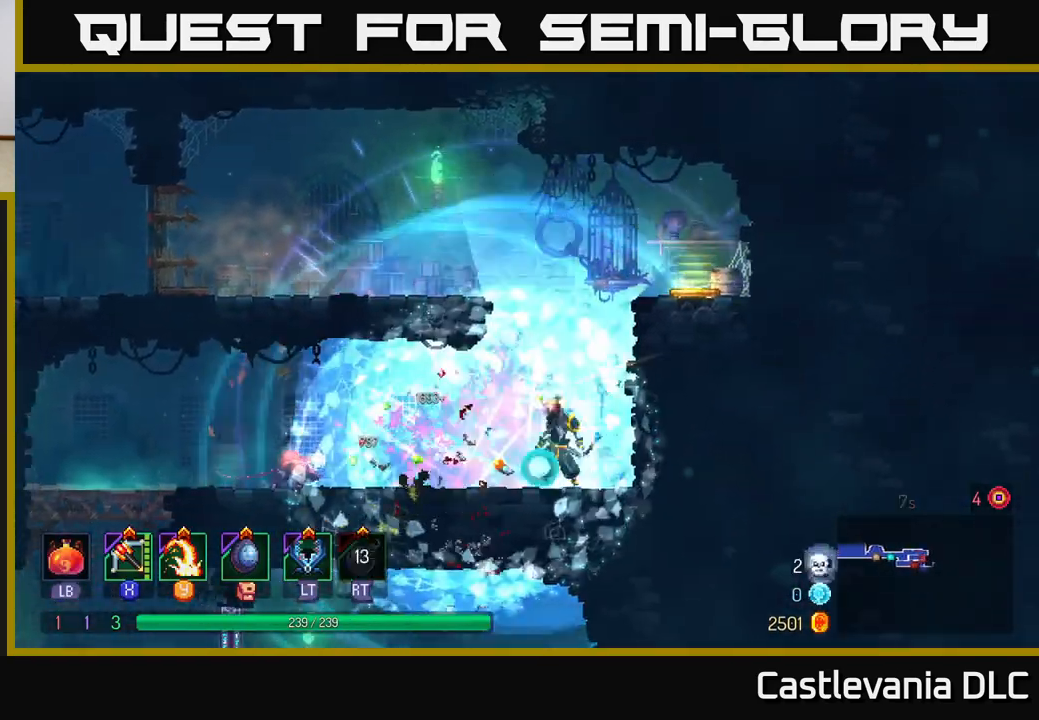
Gameplay with a controller (Xbox layout); each line is a JSON object with the inputs held at the frame after it. "events" lists button and stick changes between this image and that frame as [ms after this image, input, new state], when the widget could be followed in between.
{"buttons": [], "left_stick": "left", "right_stick": "center", "events": [[267, "X", "down"], [333, "X", "up"]]}
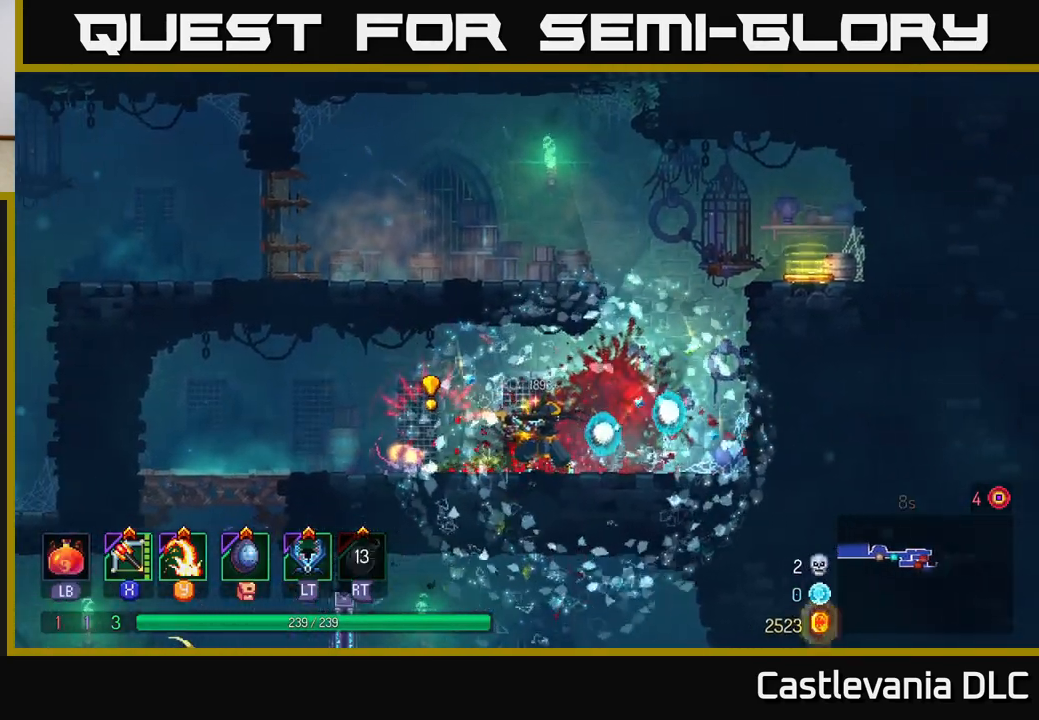
{"buttons": [], "left_stick": "right", "right_stick": "center", "events": [[133, "B", "down"], [217, "B", "up"], [267, "B", "down"], [350, "B", "up"], [467, "left_stick", "right"]]}
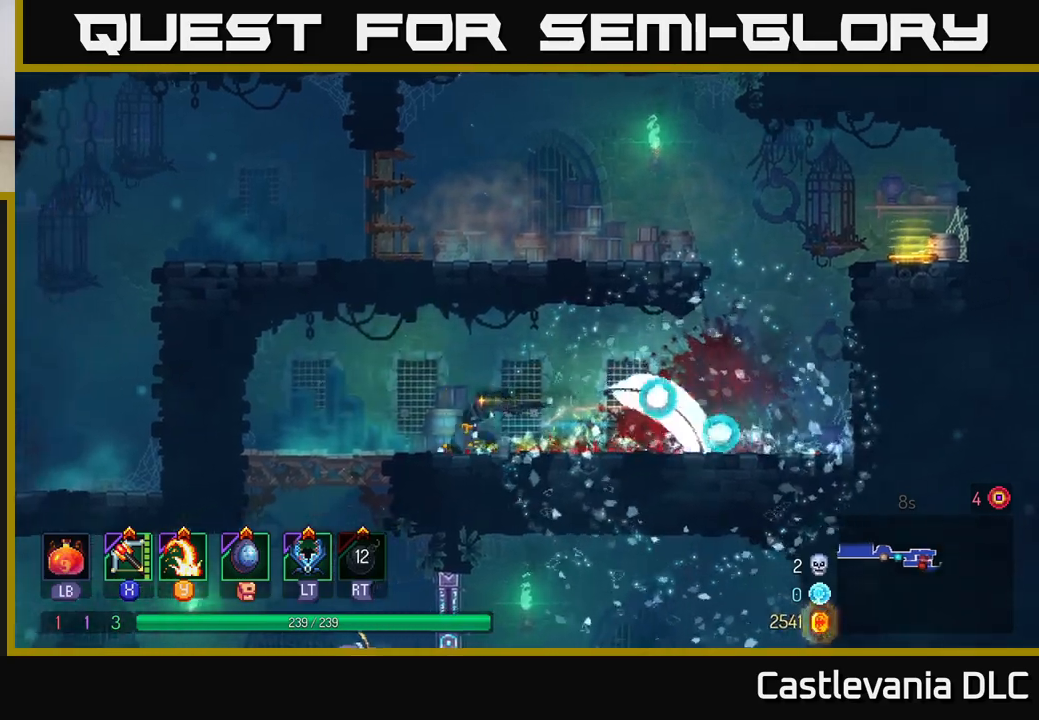
{"buttons": [], "left_stick": "down-right", "right_stick": "center", "events": [[33, "X", "down"], [133, "X", "up"], [383, "left_stick", "down-right"]]}
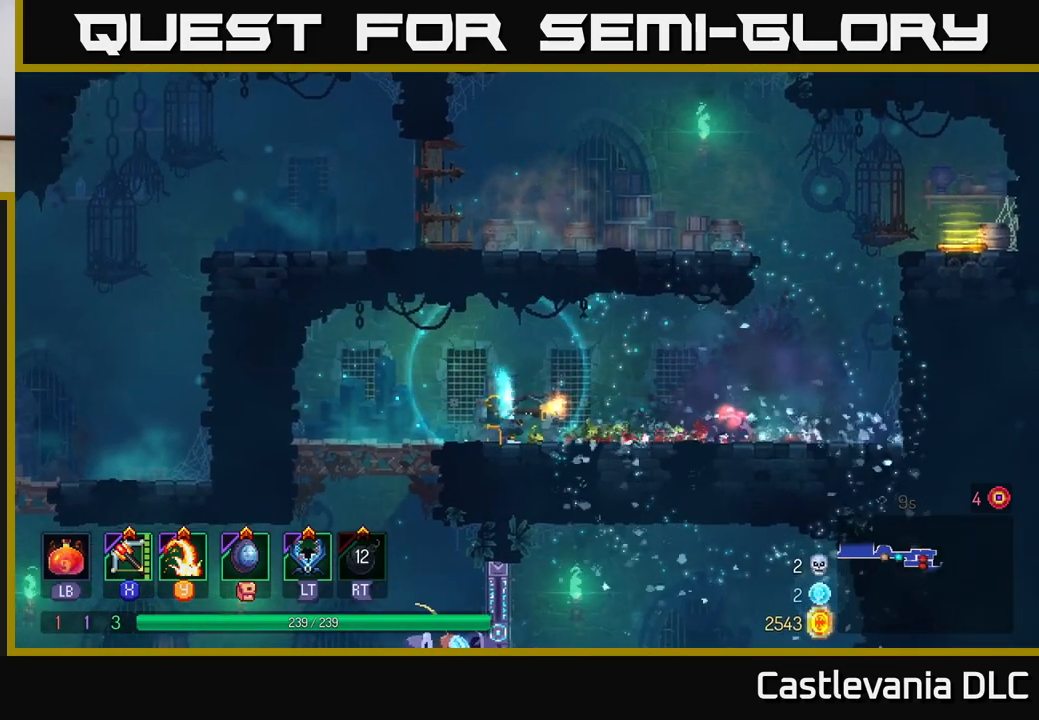
{"buttons": [], "left_stick": "right", "right_stick": "center", "events": [[150, "left_stick", "right"], [250, "B", "down"], [350, "B", "up"]]}
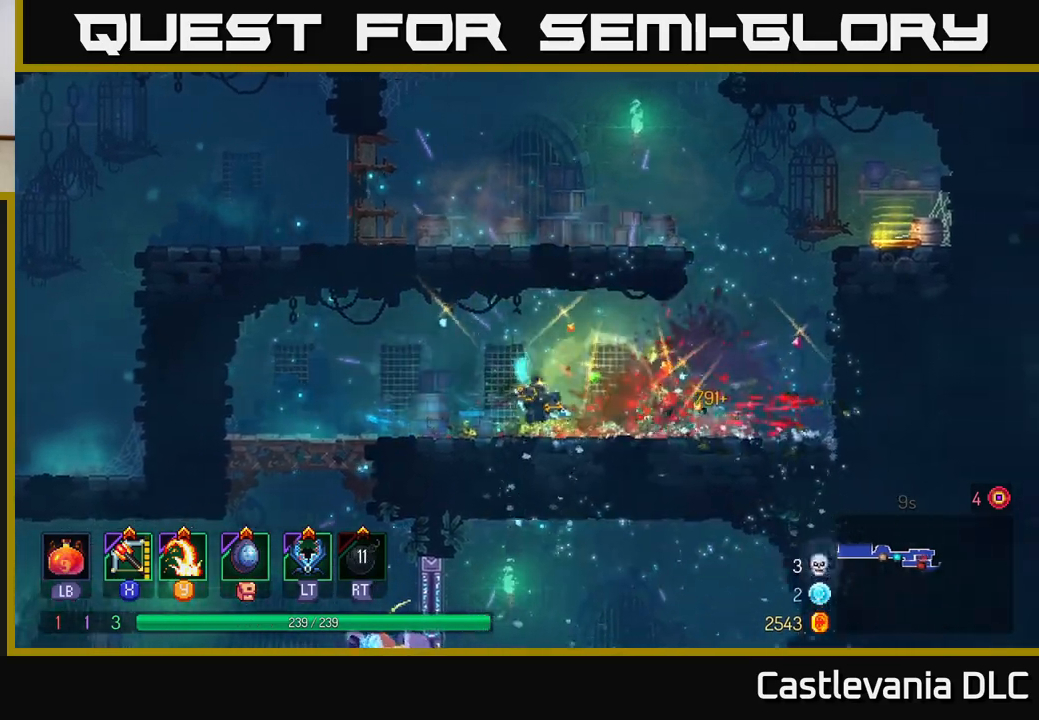
{"buttons": [], "left_stick": "right", "right_stick": "center", "events": [[317, "A", "down"], [417, "A", "up"]]}
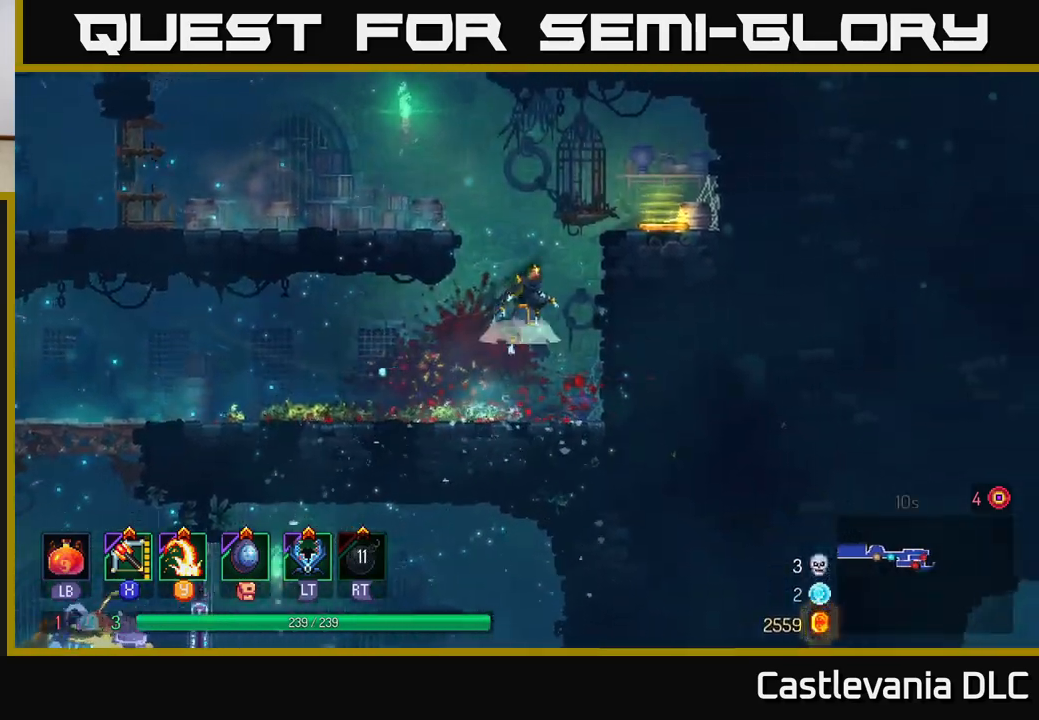
{"buttons": [], "left_stick": "right", "right_stick": "center", "events": [[17, "A", "down"], [233, "A", "up"]]}
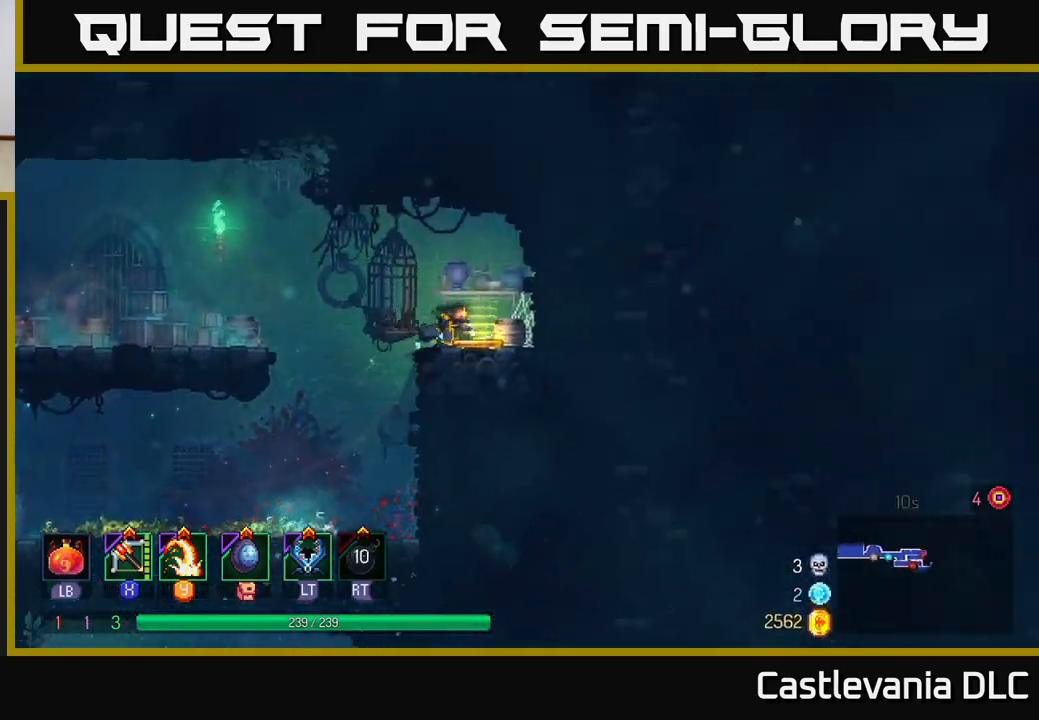
{"buttons": [], "left_stick": "left", "right_stick": "center", "events": [[67, "left_stick", "left"], [150, "B", "down"], [233, "B", "up"]]}
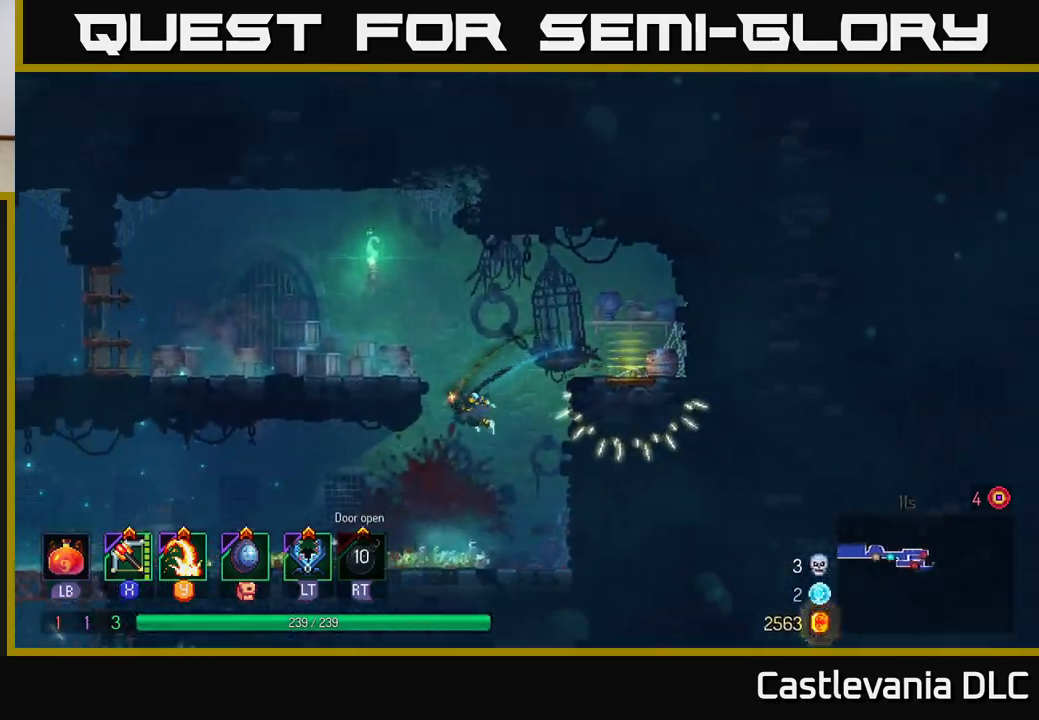
{"buttons": ["B"], "left_stick": "left", "right_stick": "center", "events": [[483, "B", "down"]]}
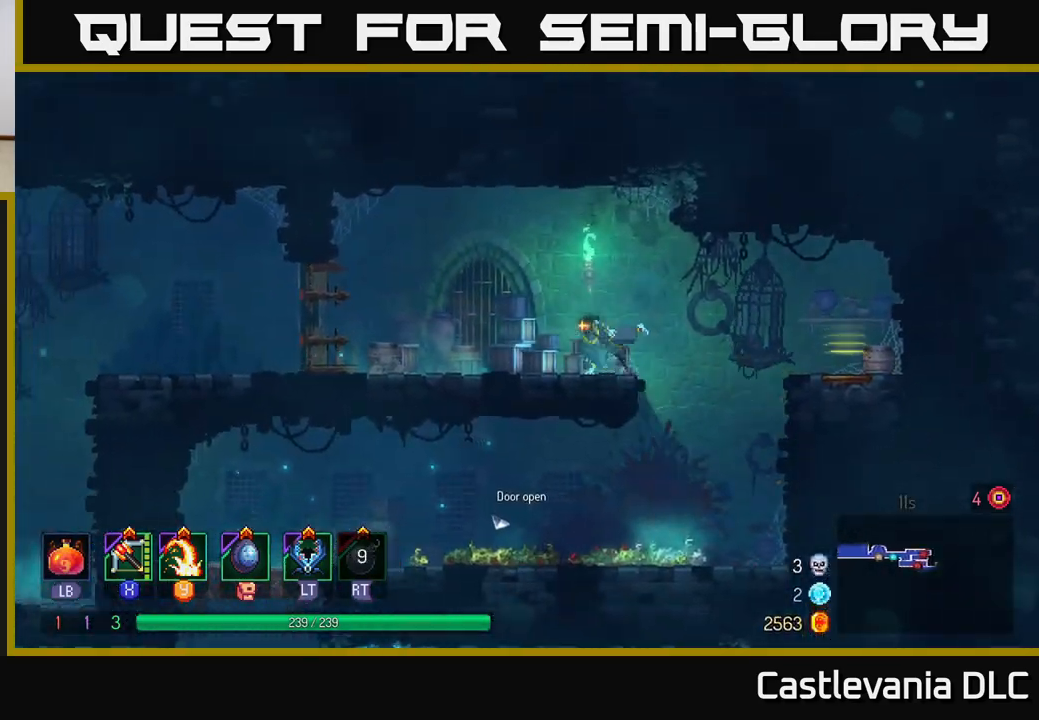
{"buttons": [], "left_stick": "left", "right_stick": "center", "events": [[33, "B", "up"]]}
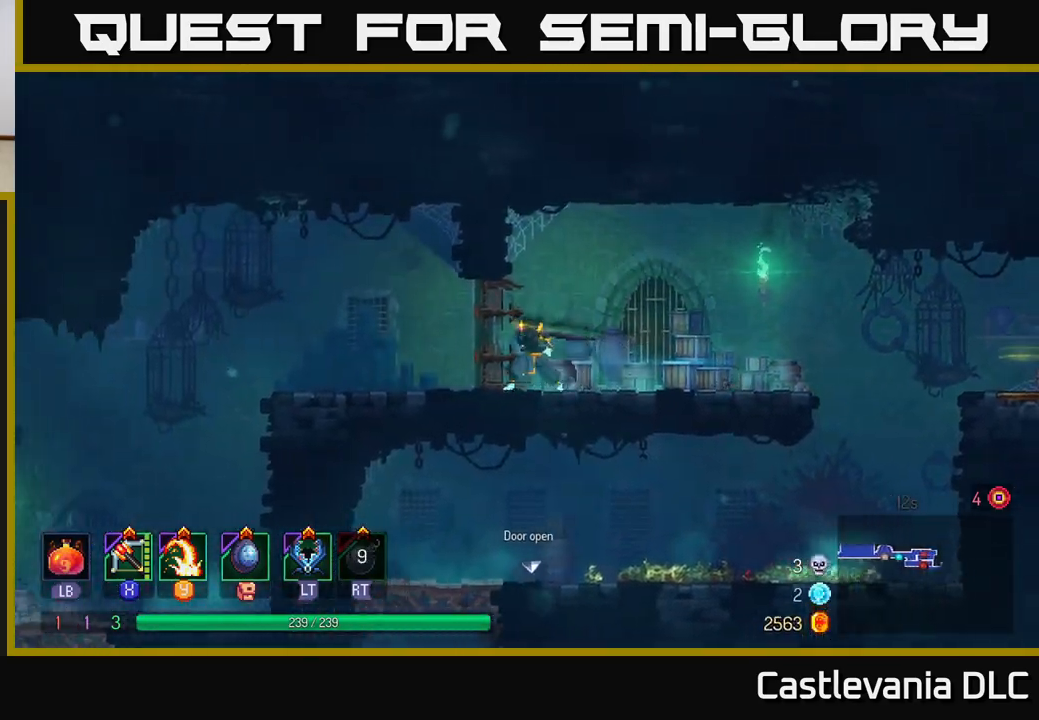
{"buttons": [], "left_stick": "up-left", "right_stick": "down", "events": [[83, "left_stick", "up-left"], [117, "right_stick", "down-left"], [383, "right_stick", "center"], [433, "right_stick", "down"]]}
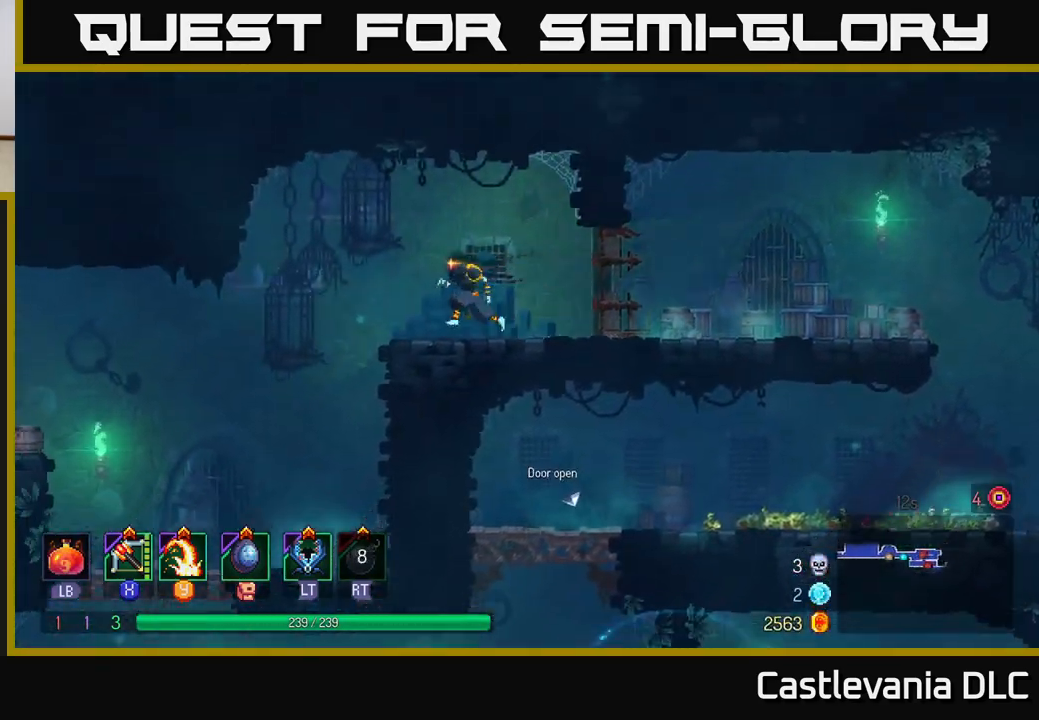
{"buttons": [], "left_stick": "up-left", "right_stick": "down", "events": []}
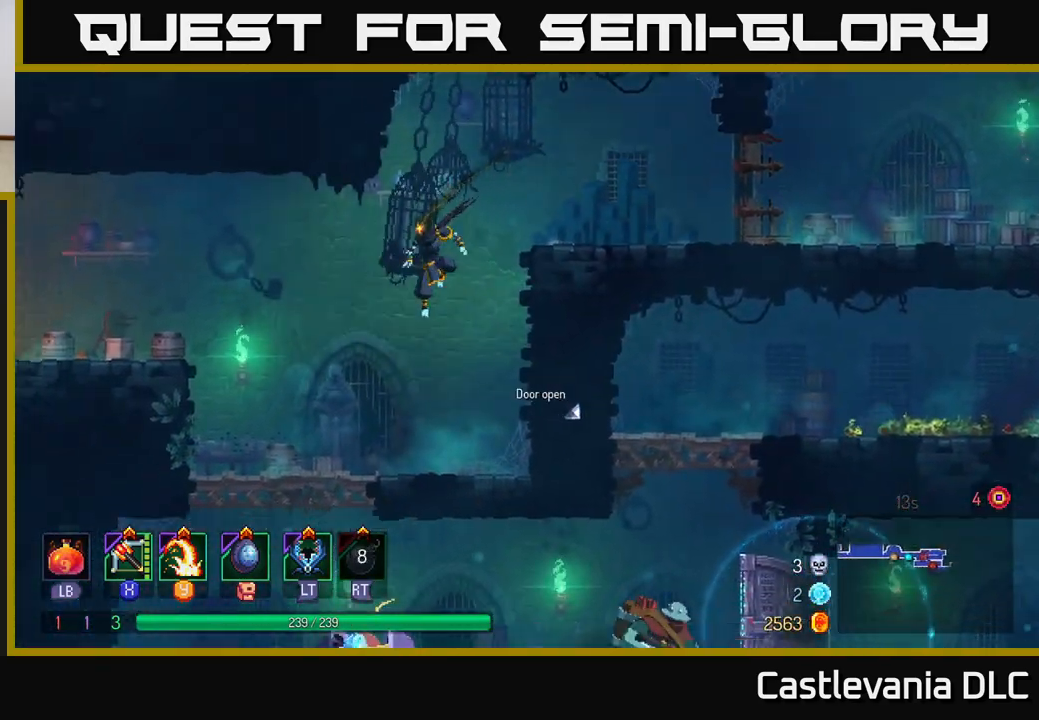
{"buttons": [], "left_stick": "down", "right_stick": "center", "events": [[283, "right_stick", "center"], [350, "left_stick", "down"], [400, "A", "down"], [483, "A", "up"]]}
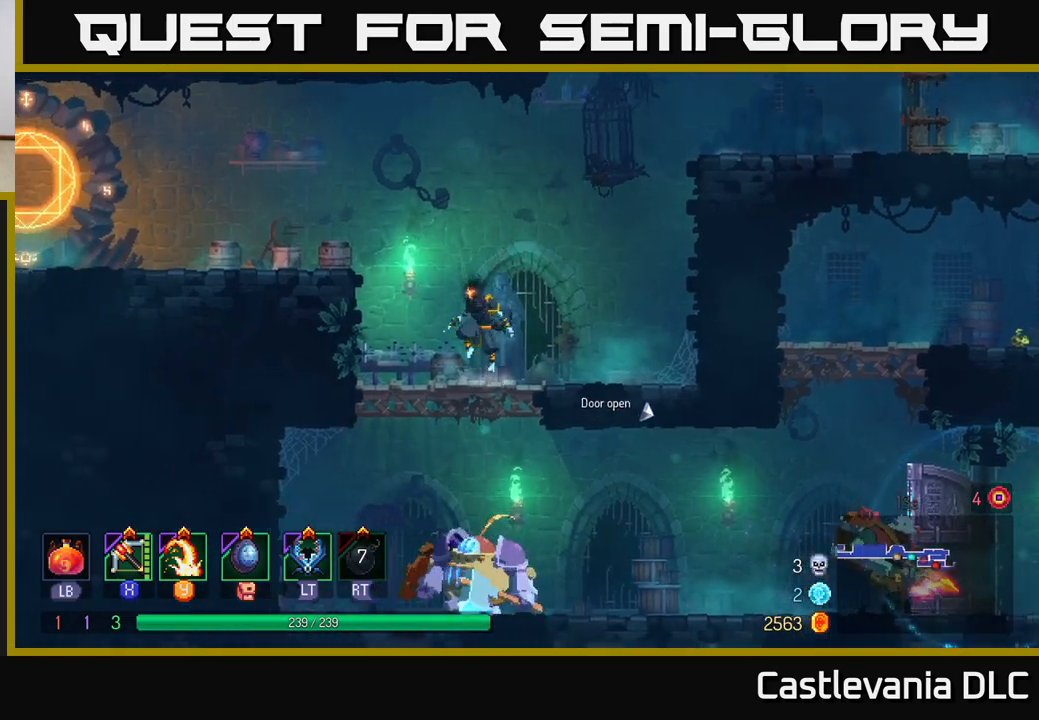
{"buttons": ["Y"], "left_stick": "left", "right_stick": "center", "events": [[133, "left_stick", "center"], [267, "left_stick", "right"], [433, "left_stick", "left"], [483, "Y", "down"]]}
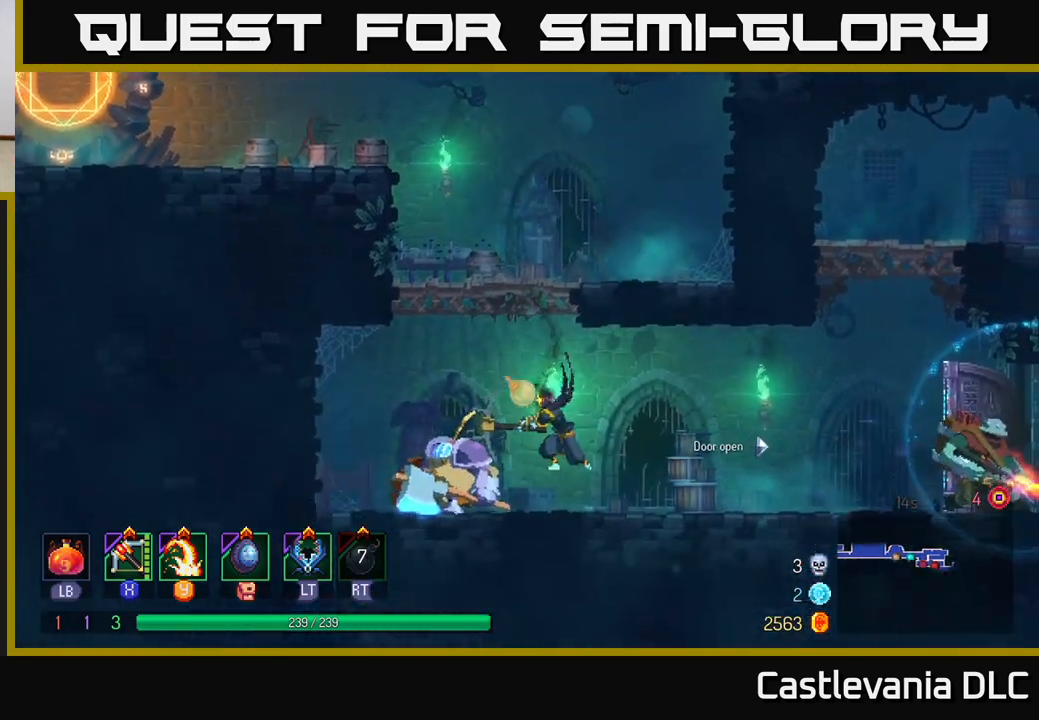
{"buttons": [], "left_stick": "left", "right_stick": "center", "events": [[83, "Y", "up"]]}
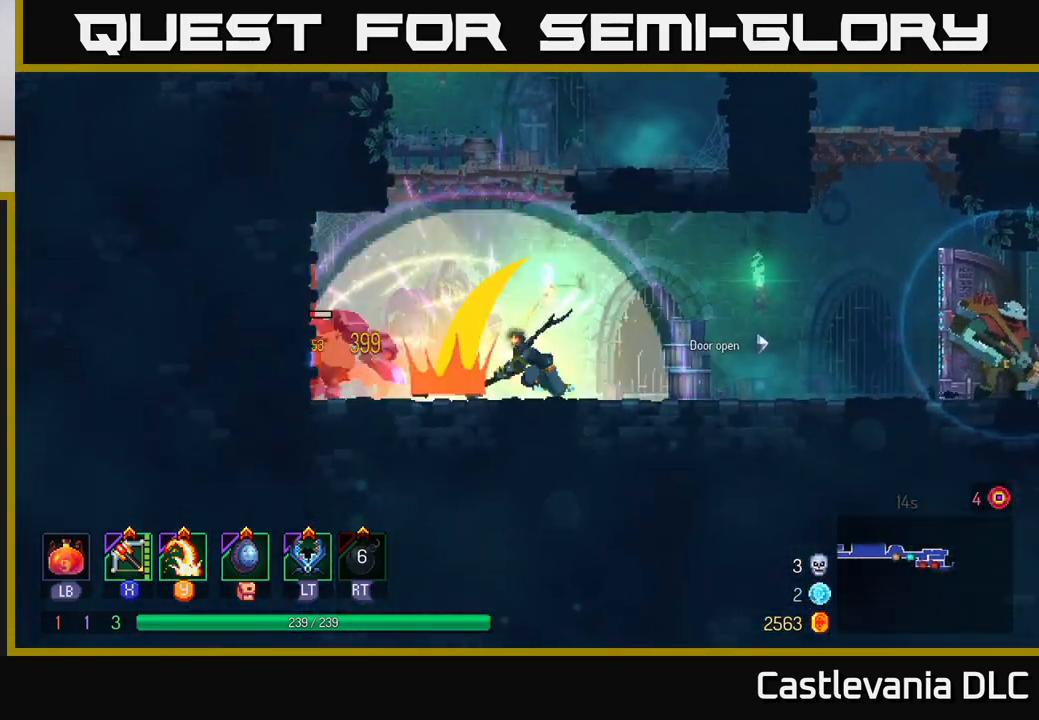
{"buttons": [], "left_stick": "left", "right_stick": "center", "events": [[133, "Y", "down"], [133, "left_stick", "center"], [183, "Y", "up"], [267, "Y", "down"], [317, "left_stick", "left"], [367, "Y", "up"]]}
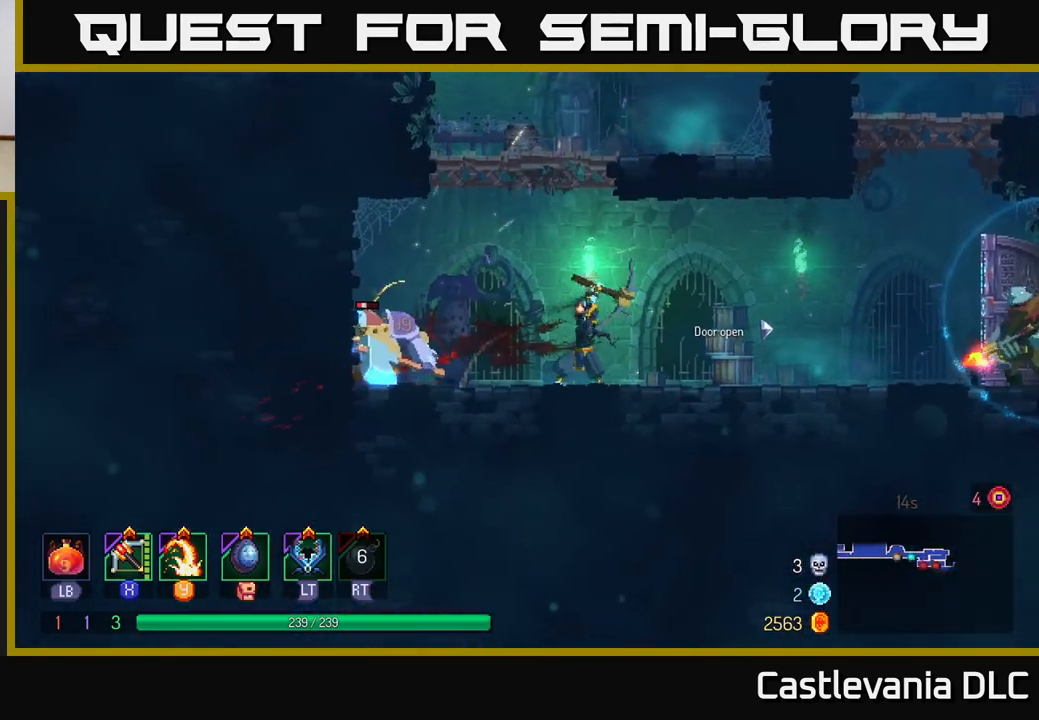
{"buttons": [], "left_stick": "right", "right_stick": "center", "events": [[317, "left_stick", "right"], [350, "X", "down"], [433, "X", "up"]]}
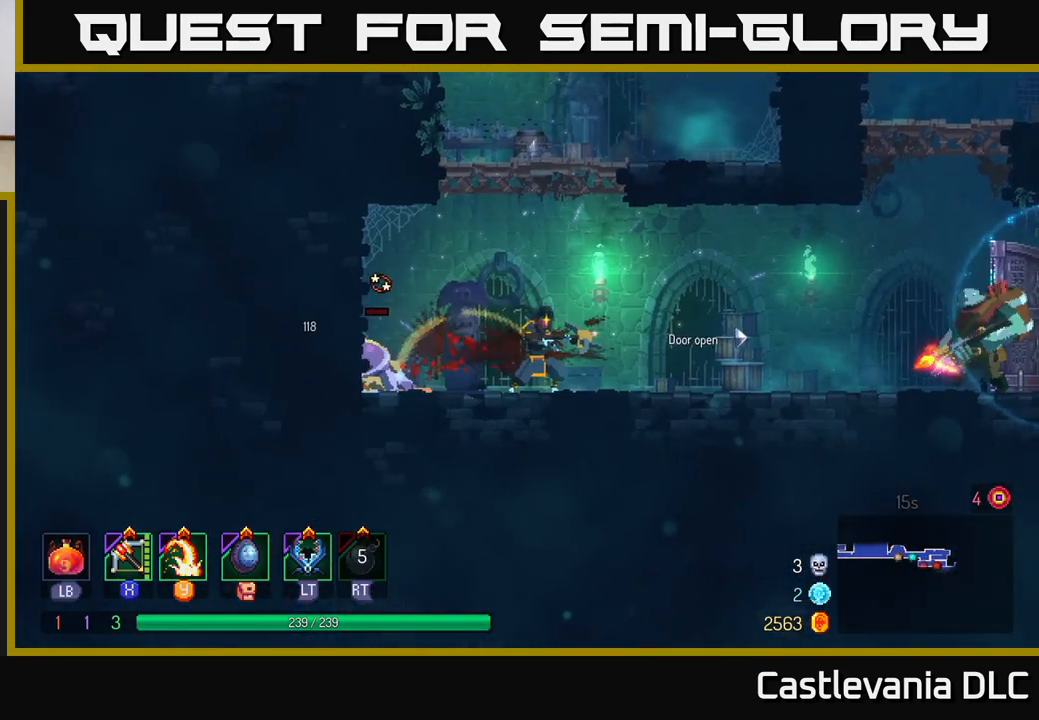
{"buttons": [], "left_stick": "right", "right_stick": "center", "events": []}
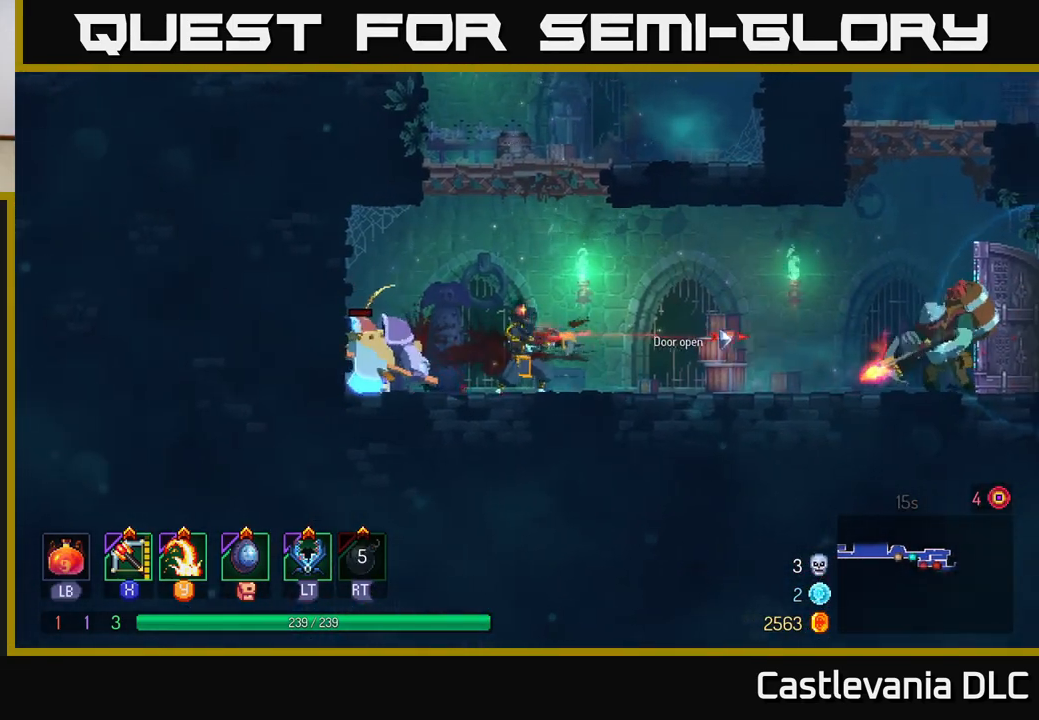
{"buttons": [], "left_stick": "left", "right_stick": "center", "events": [[133, "left_stick", "left"], [183, "X", "down"], [267, "X", "up"]]}
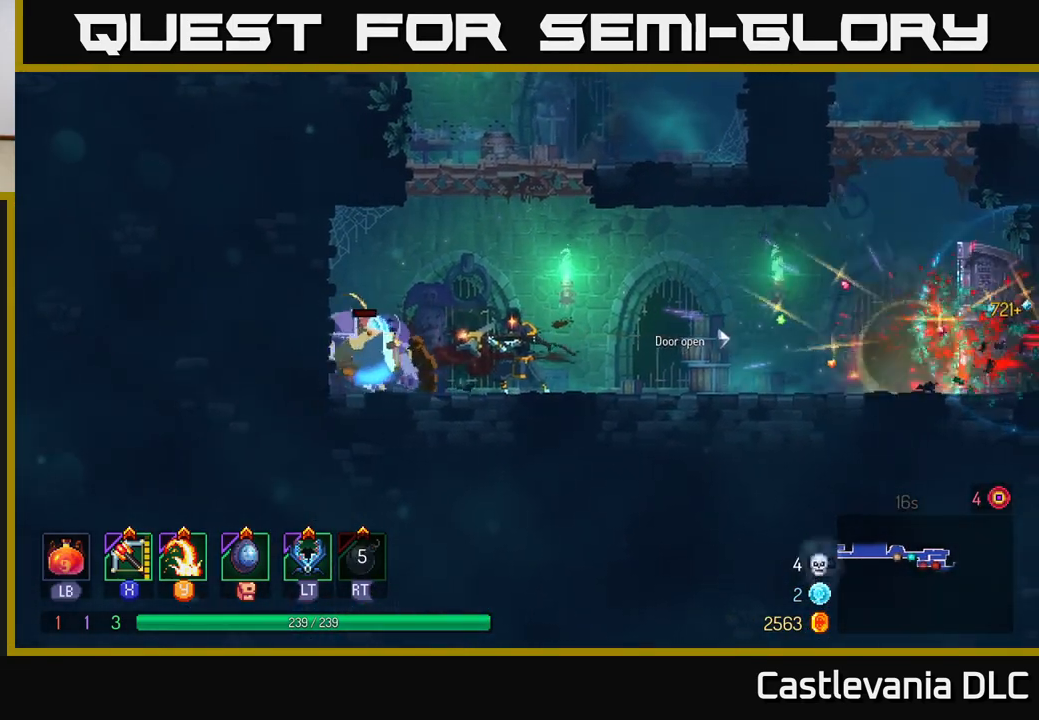
{"buttons": ["B"], "left_stick": "right", "right_stick": "center", "events": [[167, "left_stick", "center"], [367, "left_stick", "right"], [467, "B", "down"]]}
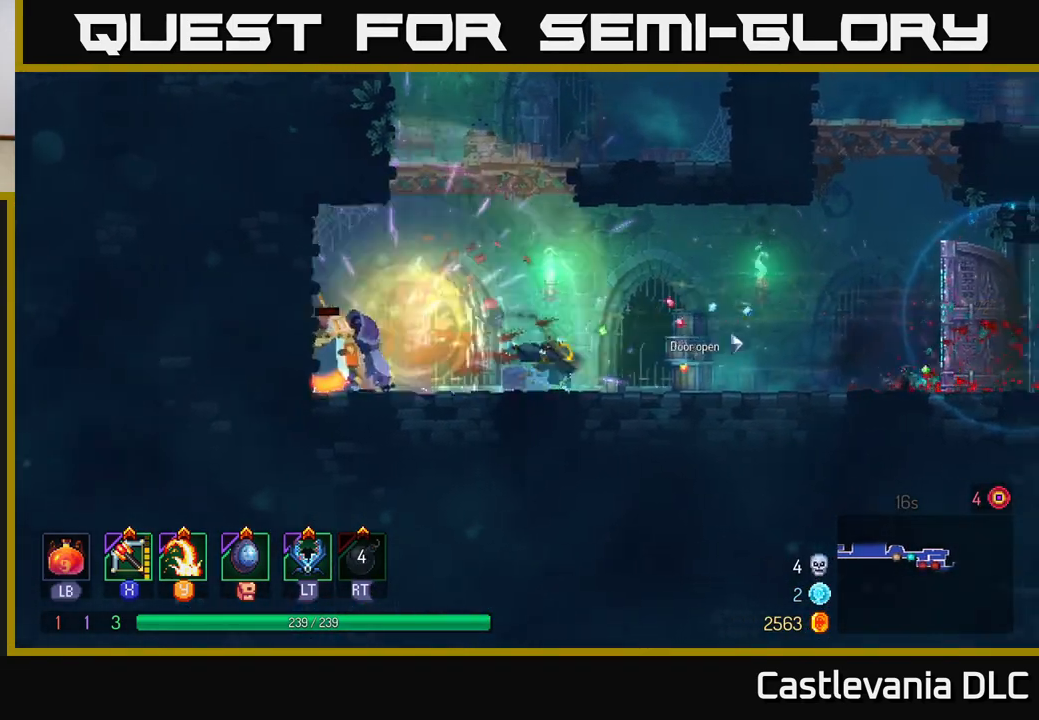
{"buttons": [], "left_stick": "left", "right_stick": "center", "events": [[67, "B", "up"], [417, "X", "down"], [467, "left_stick", "left"], [483, "X", "up"]]}
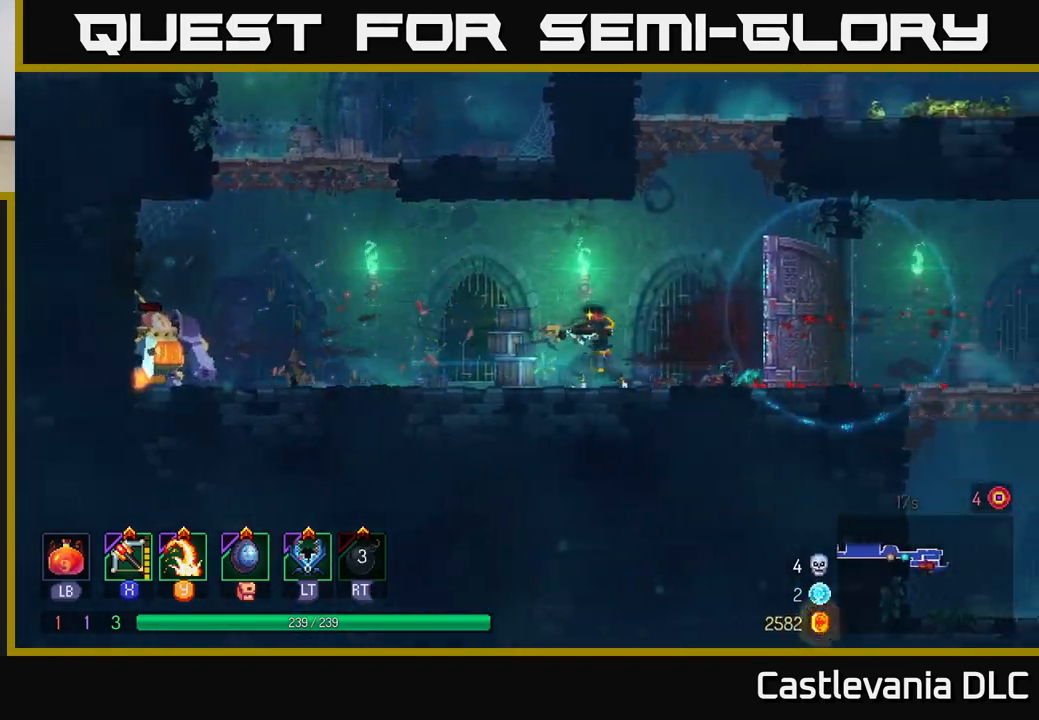
{"buttons": [], "left_stick": "down", "right_stick": "center", "events": [[283, "left_stick", "down-left"], [400, "left_stick", "down"]]}
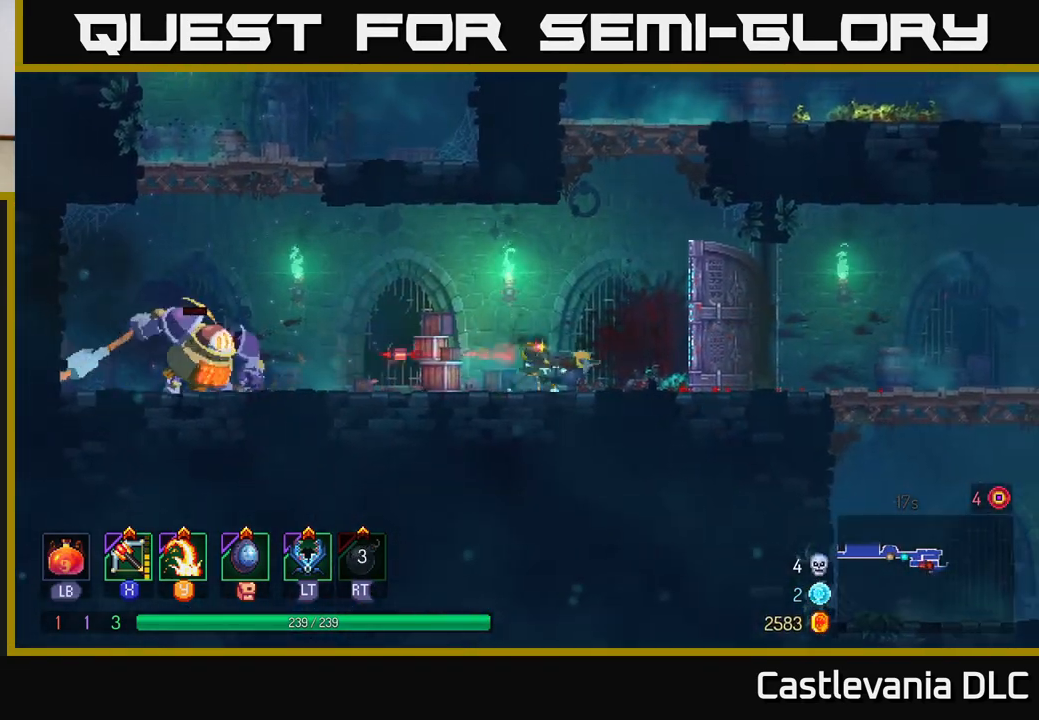
{"buttons": [], "left_stick": "right", "right_stick": "center", "events": [[50, "left_stick", "right"], [100, "B", "down"], [200, "B", "up"]]}
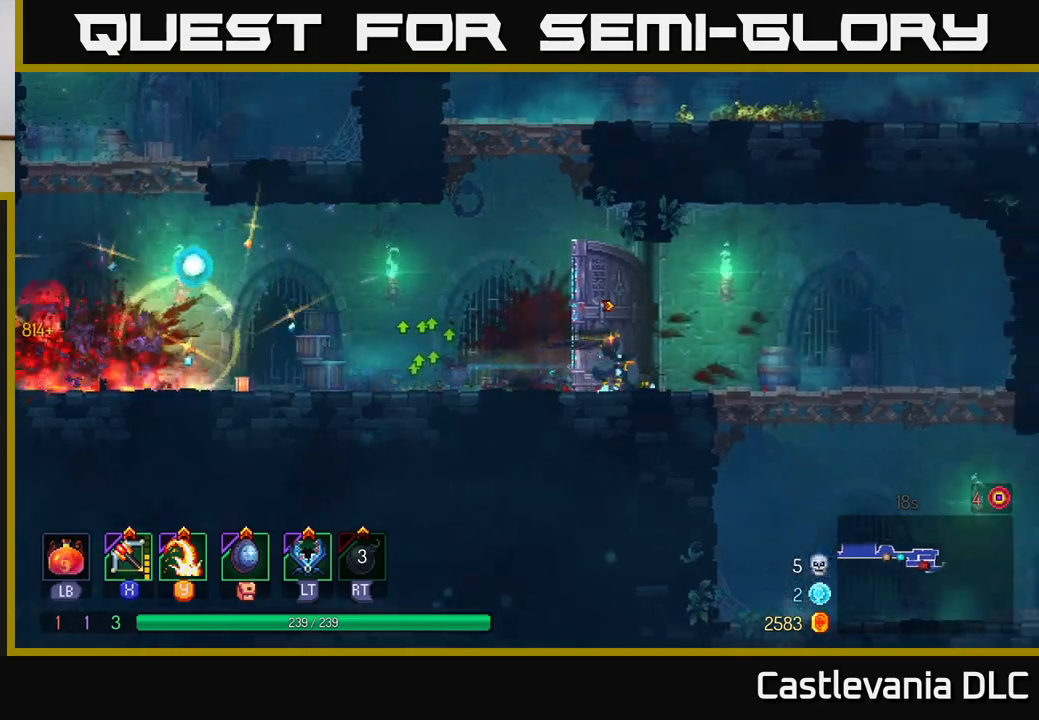
{"buttons": [], "left_stick": "down", "right_stick": "center", "events": [[417, "A", "down"], [433, "left_stick", "down"], [483, "A", "up"]]}
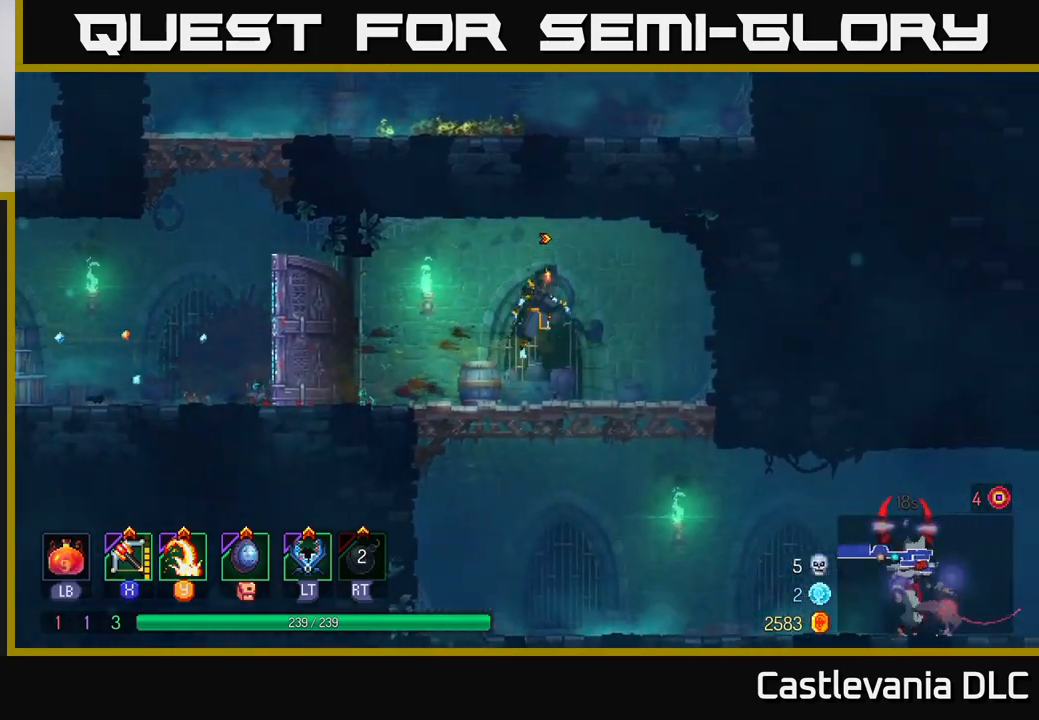
{"buttons": [], "left_stick": "center", "right_stick": "center", "events": [[100, "left_stick", "right"], [367, "left_stick", "center"]]}
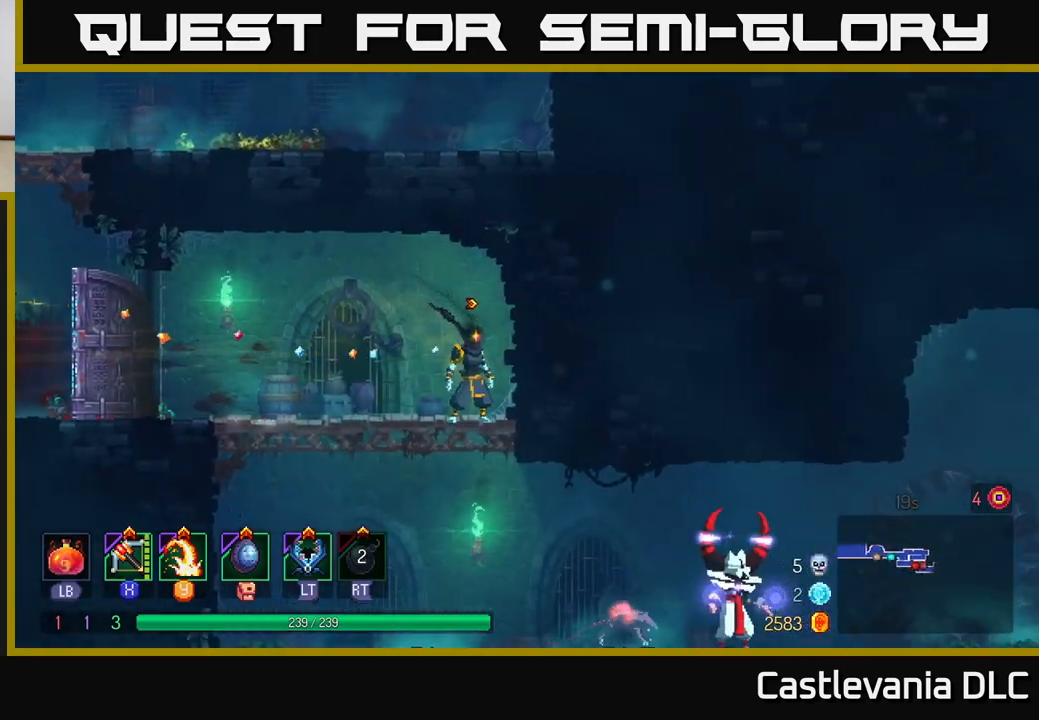
{"buttons": [], "left_stick": "center", "right_stick": "center", "events": [[100, "left_stick", "down"], [183, "A", "down"], [283, "A", "up"], [367, "left_stick", "center"]]}
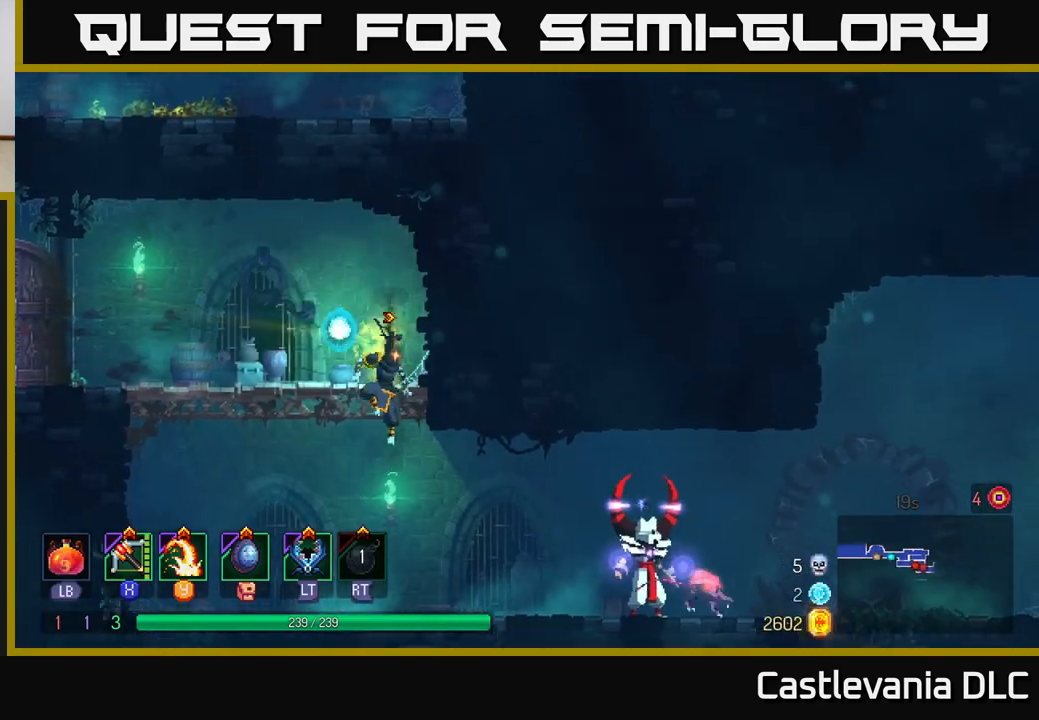
{"buttons": [], "left_stick": "down", "right_stick": "center", "events": [[167, "X", "down"], [217, "left_stick", "right"], [250, "X", "up"], [400, "left_stick", "down"]]}
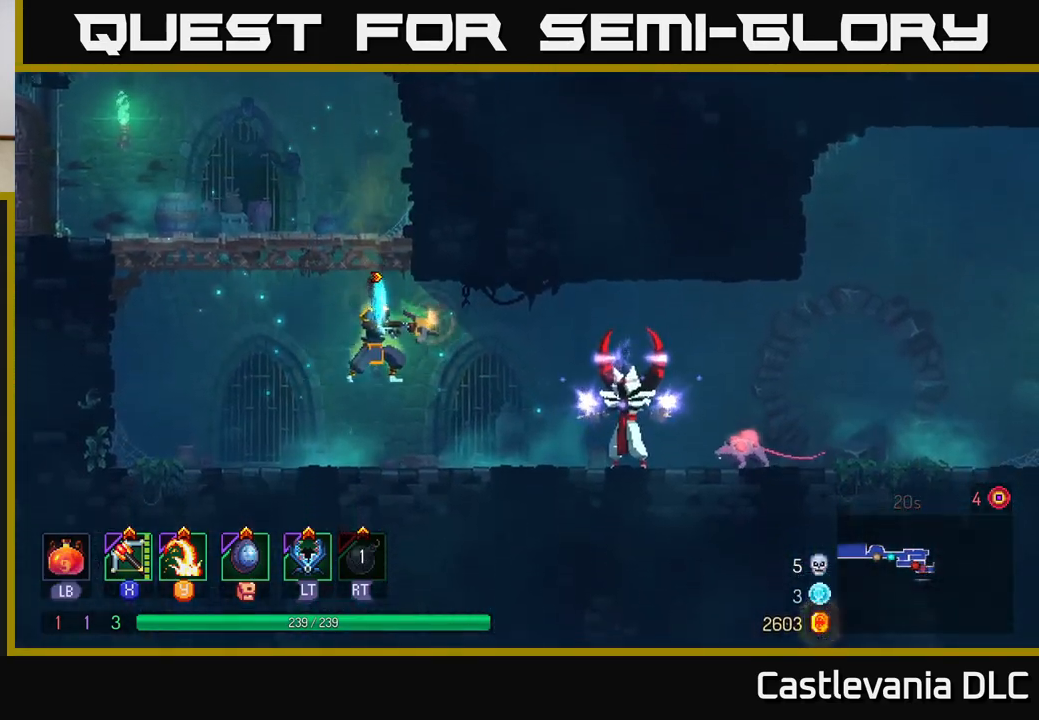
{"buttons": [], "left_stick": "right", "right_stick": "center", "events": [[317, "left_stick", "right"]]}
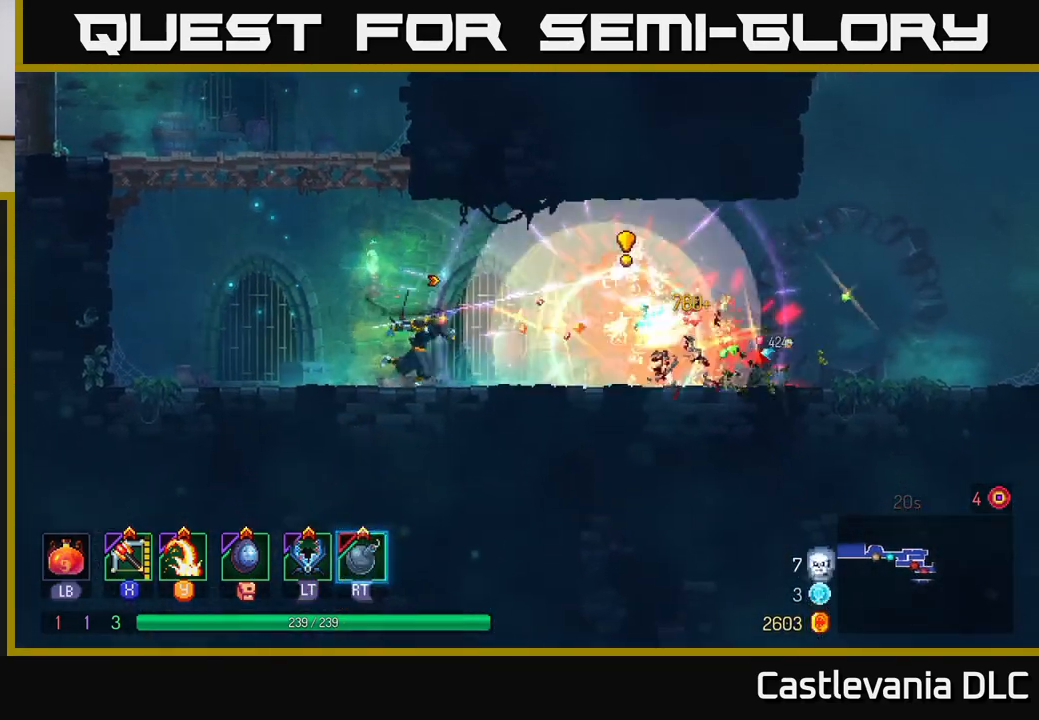
{"buttons": ["B"], "left_stick": "right", "right_stick": "center", "events": [[483, "B", "down"]]}
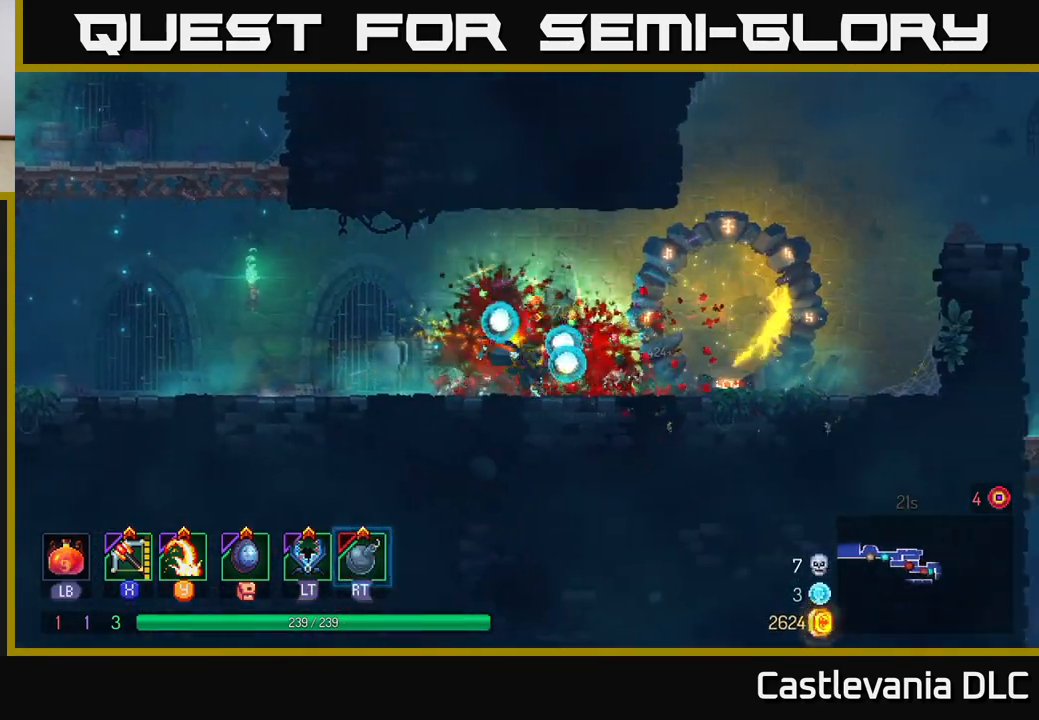
{"buttons": ["A"], "left_stick": "right", "right_stick": "center", "events": [[133, "B", "up"], [417, "A", "down"]]}
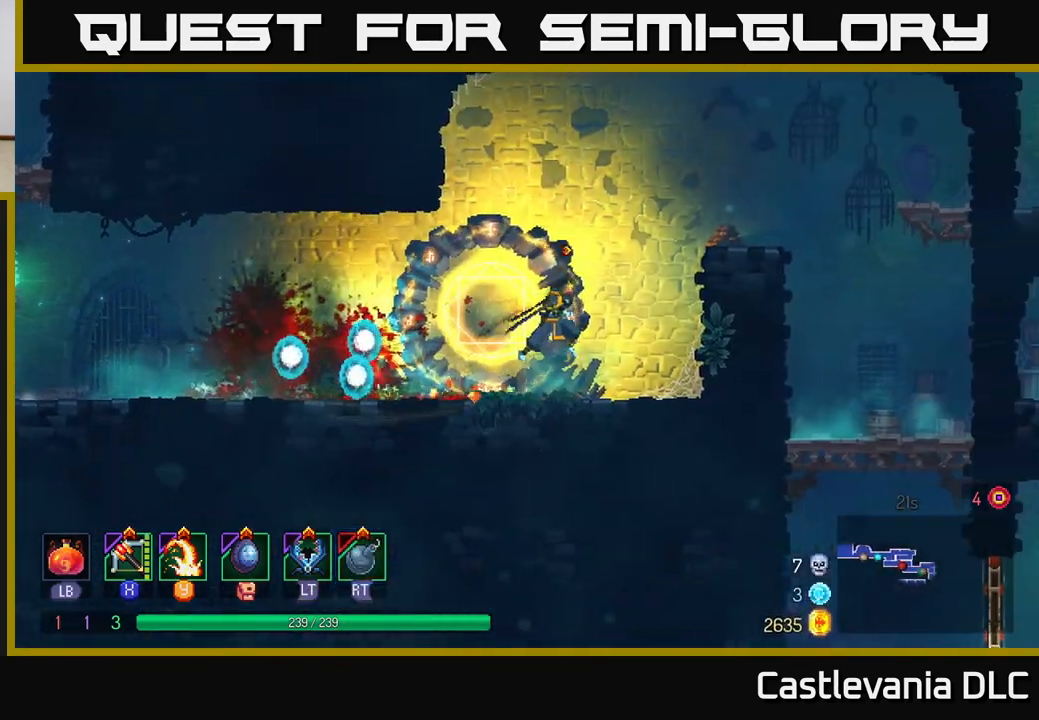
{"buttons": [], "left_stick": "right", "right_stick": "center", "events": [[17, "A", "up"], [200, "A", "down"], [350, "A", "up"]]}
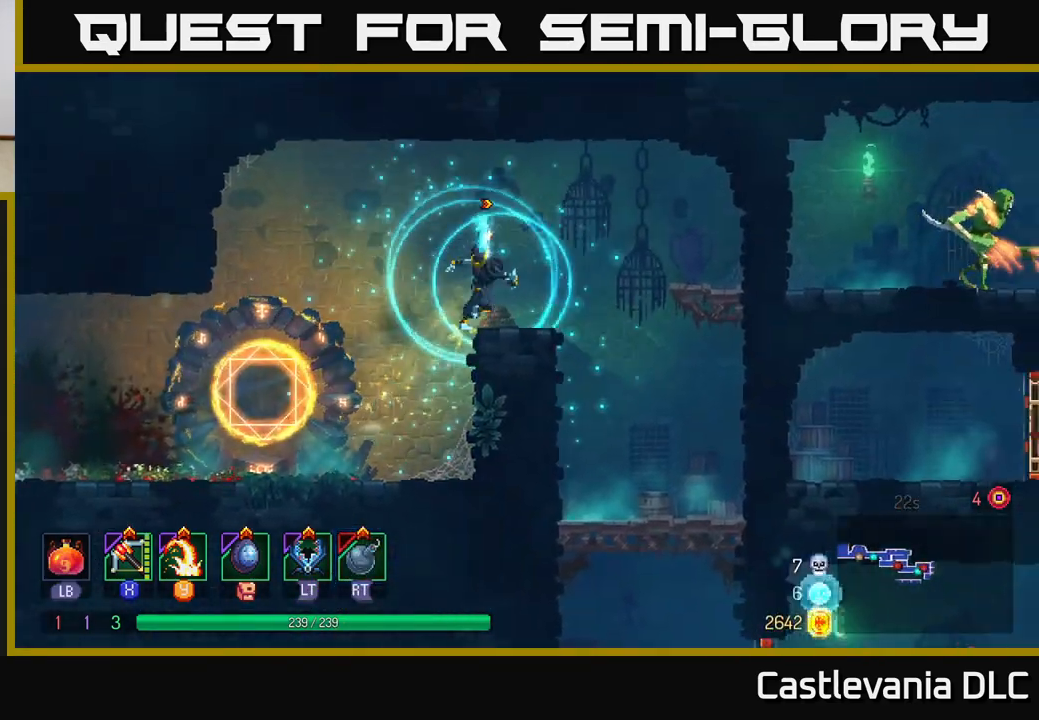
{"buttons": [], "left_stick": "down", "right_stick": "center", "events": [[383, "left_stick", "down"]]}